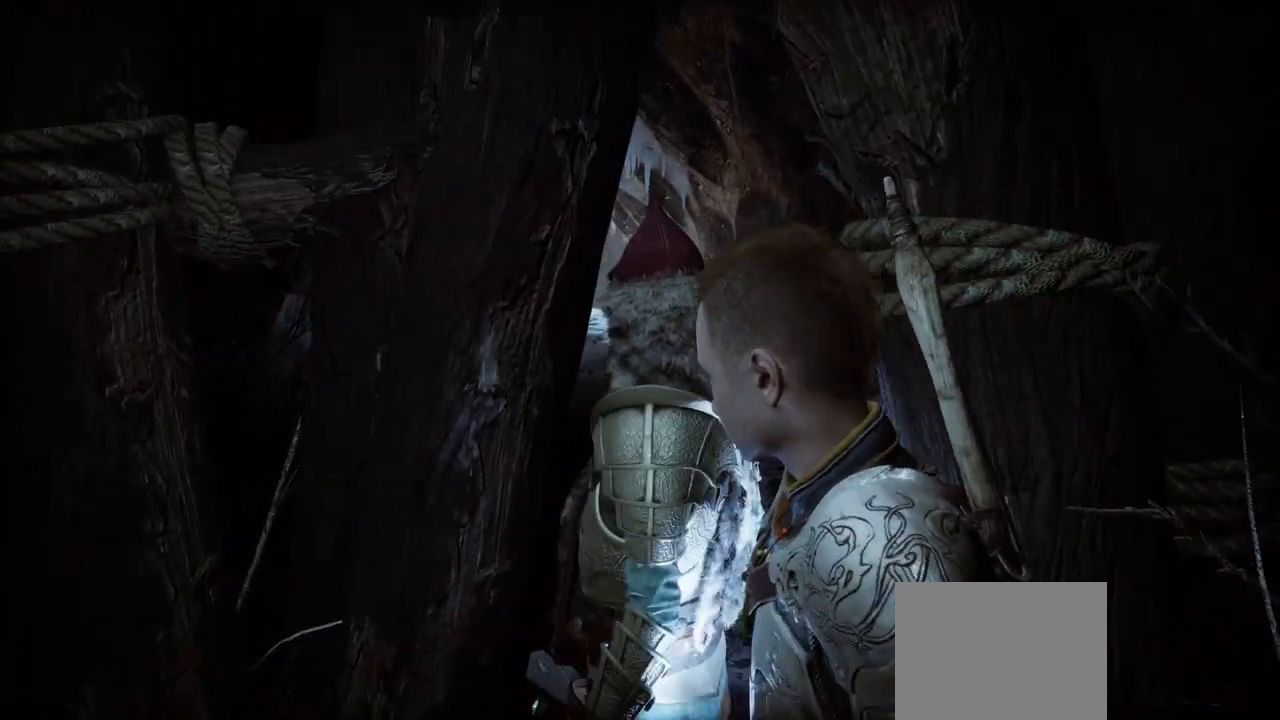
Gameplay with a controller (PlayStation layout); each line is a JSON object with the inputs held at the frame after it. "events" lists button and stick changes between this image and that frame as [ms after this image, input, new state], when the widget could be followed in between. Not read: L3 R3.
{"buttons": [], "left_stick": "up-right", "right_stick": "center", "events": [[200, "left_stick", "up-right"]]}
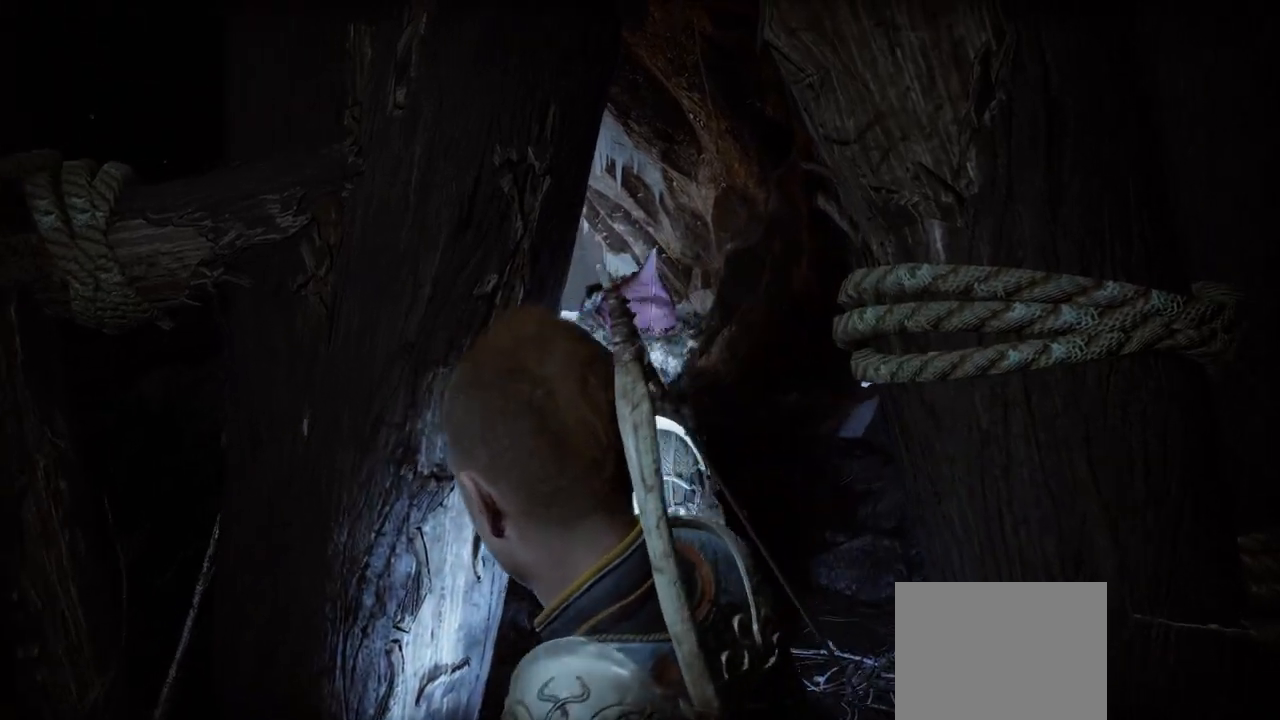
{"buttons": [], "left_stick": "center", "right_stick": "center", "events": [[34, "left_stick", "center"]]}
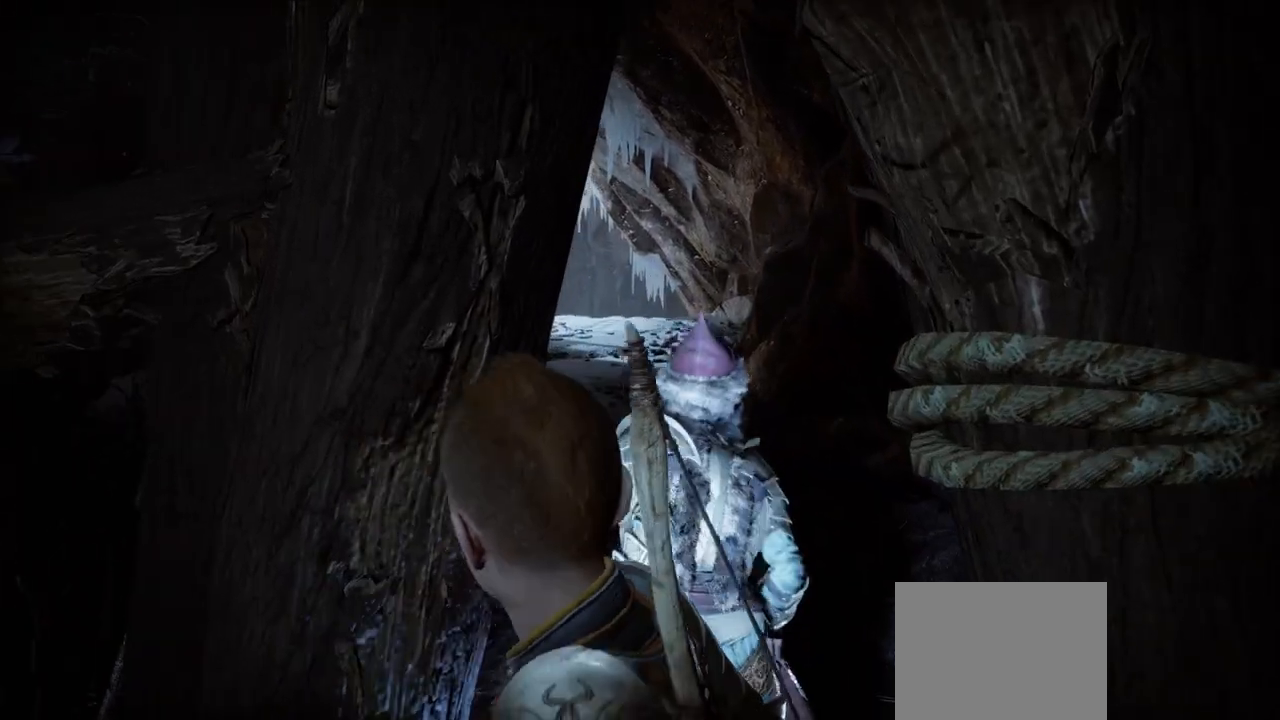
{"buttons": [], "left_stick": "center", "right_stick": "center", "events": []}
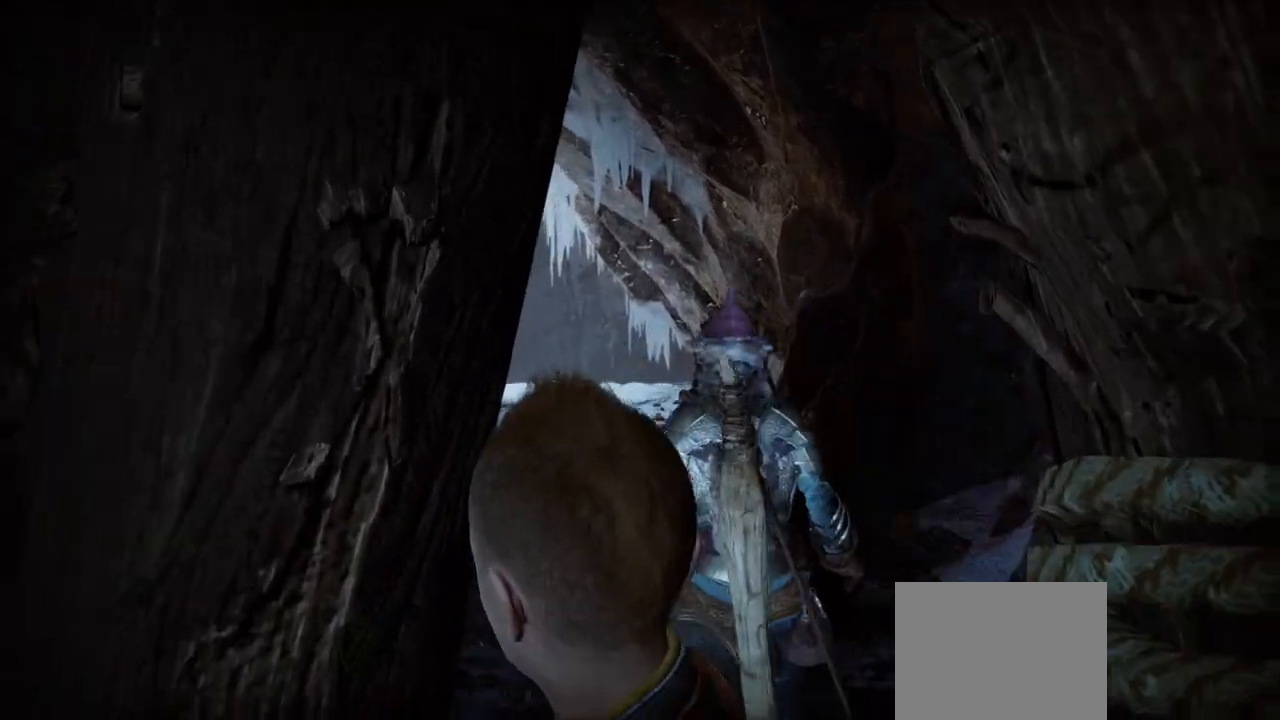
{"buttons": [], "left_stick": "center", "right_stick": "center", "events": []}
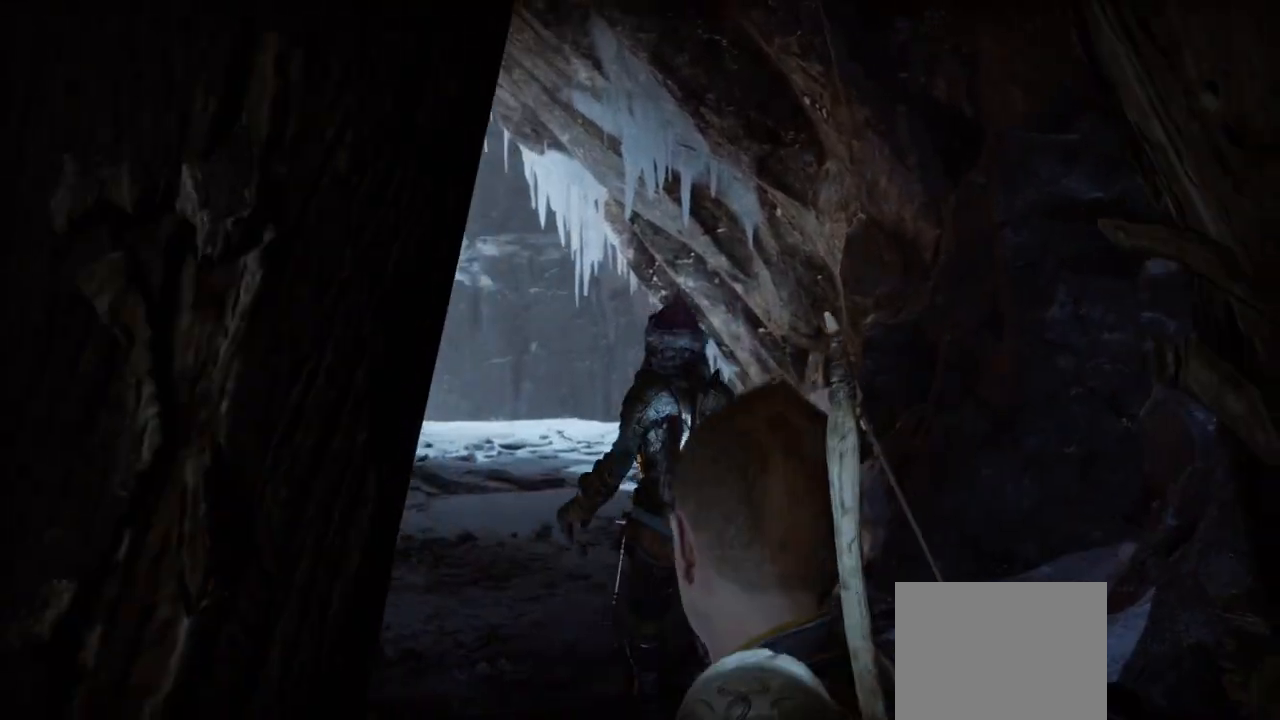
{"buttons": [], "left_stick": "center", "right_stick": "center", "events": []}
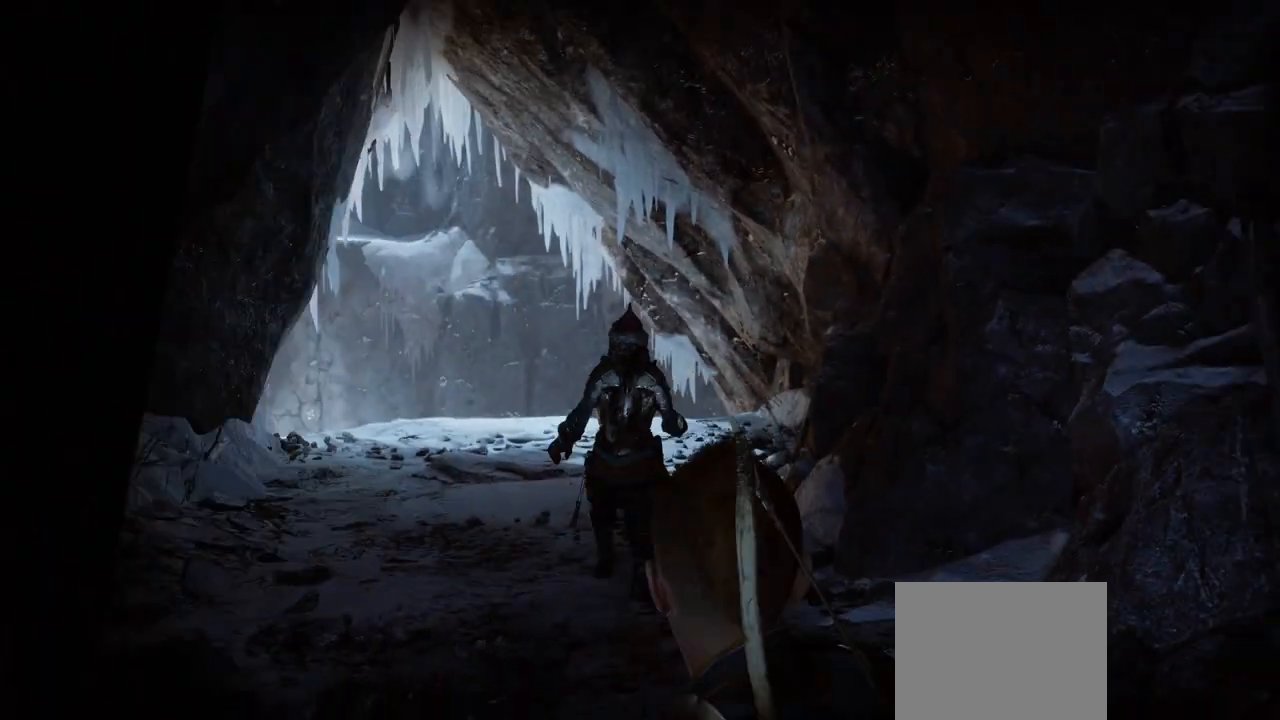
{"buttons": [], "left_stick": "center", "right_stick": "center", "events": []}
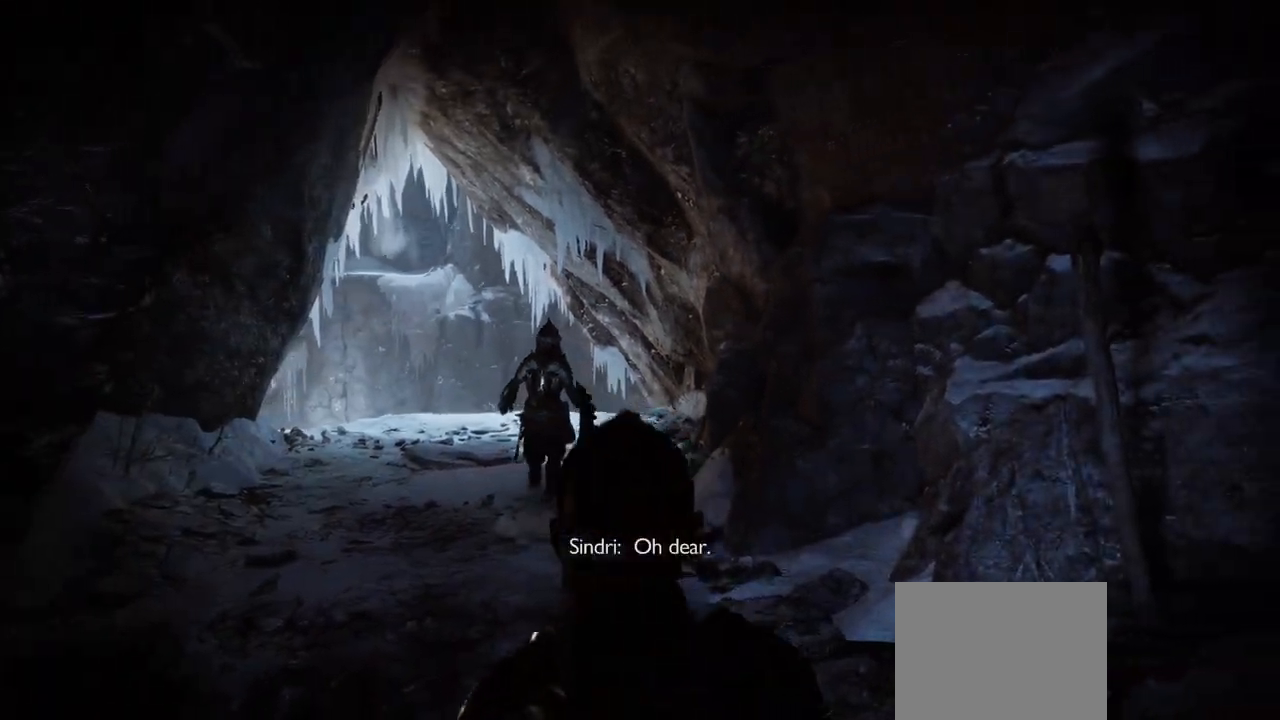
{"buttons": [], "left_stick": "center", "right_stick": "center", "events": [[50, "right_stick", "up-left"], [133, "right_stick", "center"]]}
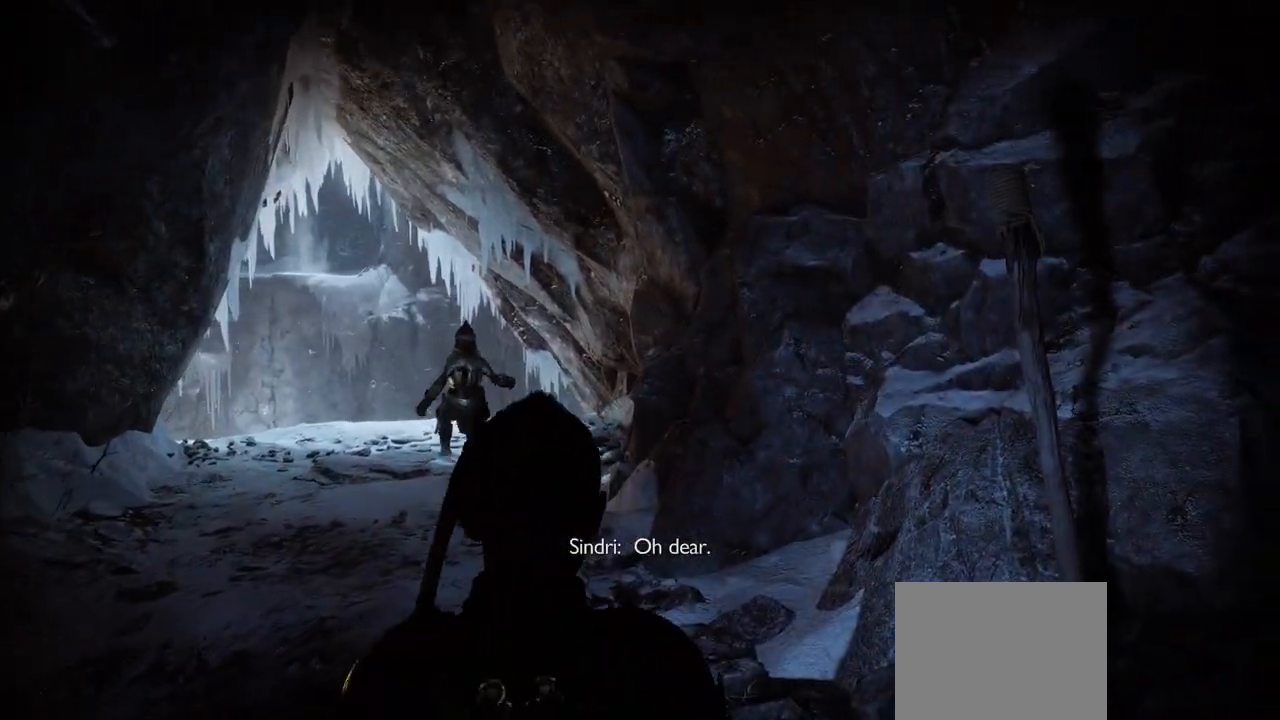
{"buttons": [], "left_stick": "center", "right_stick": "down", "events": [[501, "right_stick", "down"]]}
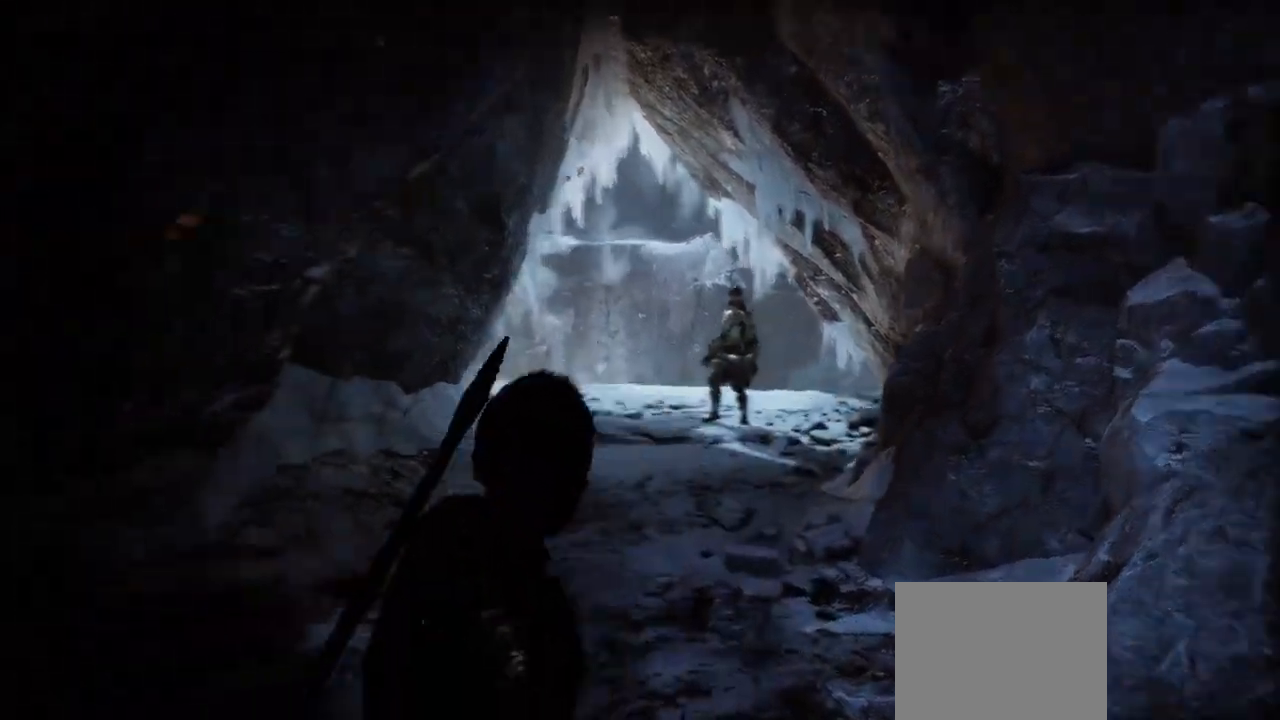
{"buttons": [], "left_stick": "center", "right_stick": "center", "events": [[267, "right_stick", "center"]]}
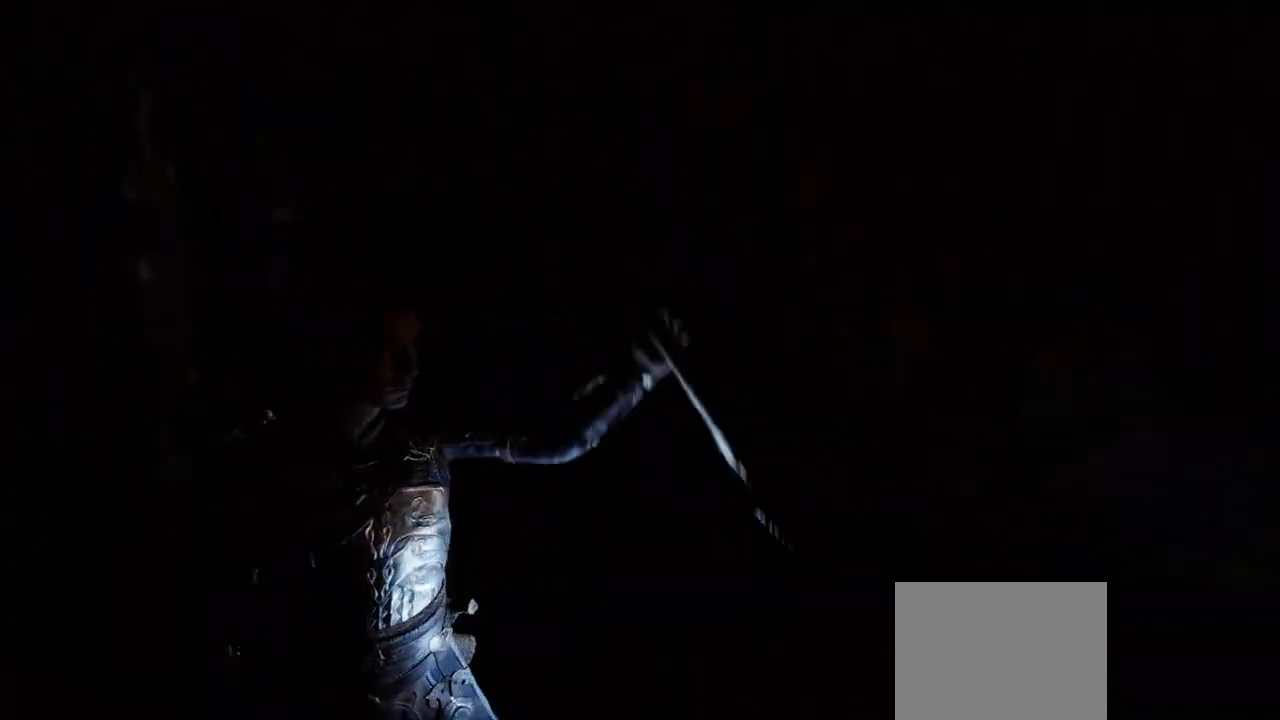
{"buttons": [], "left_stick": "center", "right_stick": "center", "events": [[150, "right_stick", "up-left"], [217, "left_stick", "up-right"], [317, "left_stick", "left"], [401, "right_stick", "center"], [501, "left_stick", "center"]]}
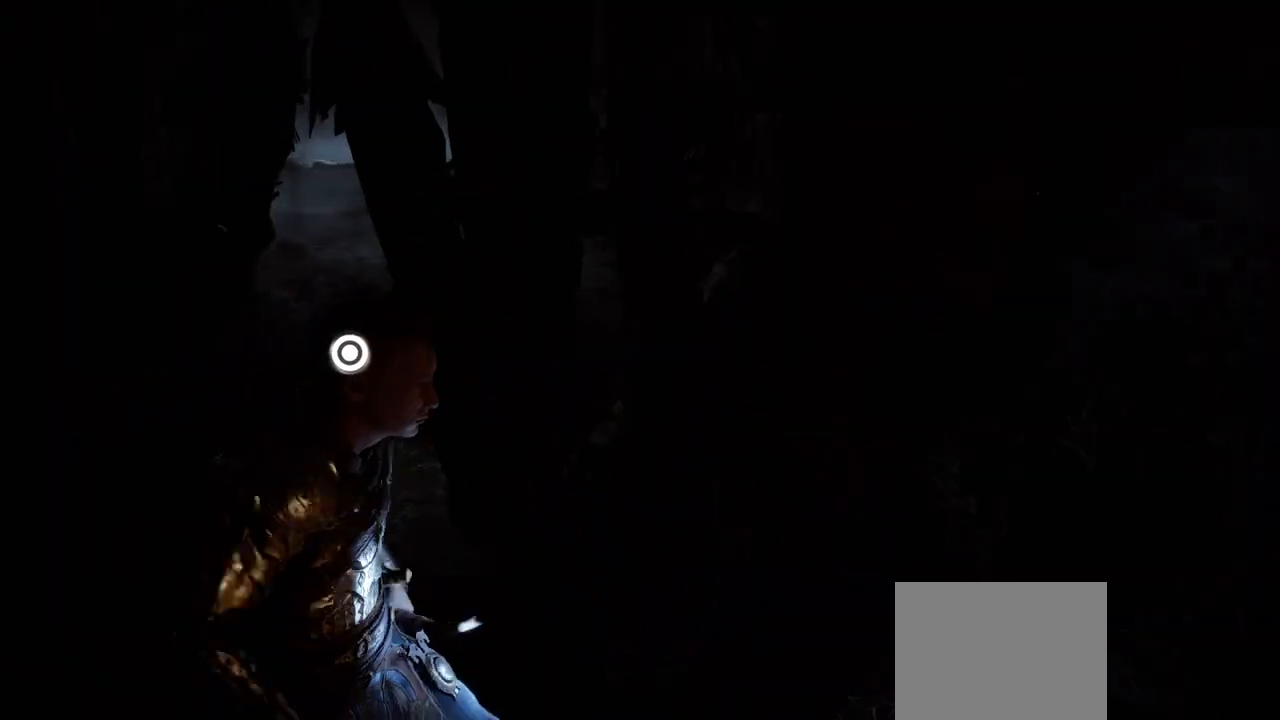
{"buttons": [], "left_stick": "center", "right_stick": "center", "events": [[350, "CIRCLE", "down"], [417, "left_stick", "up-right"], [433, "CIRCLE", "up"], [483, "left_stick", "center"]]}
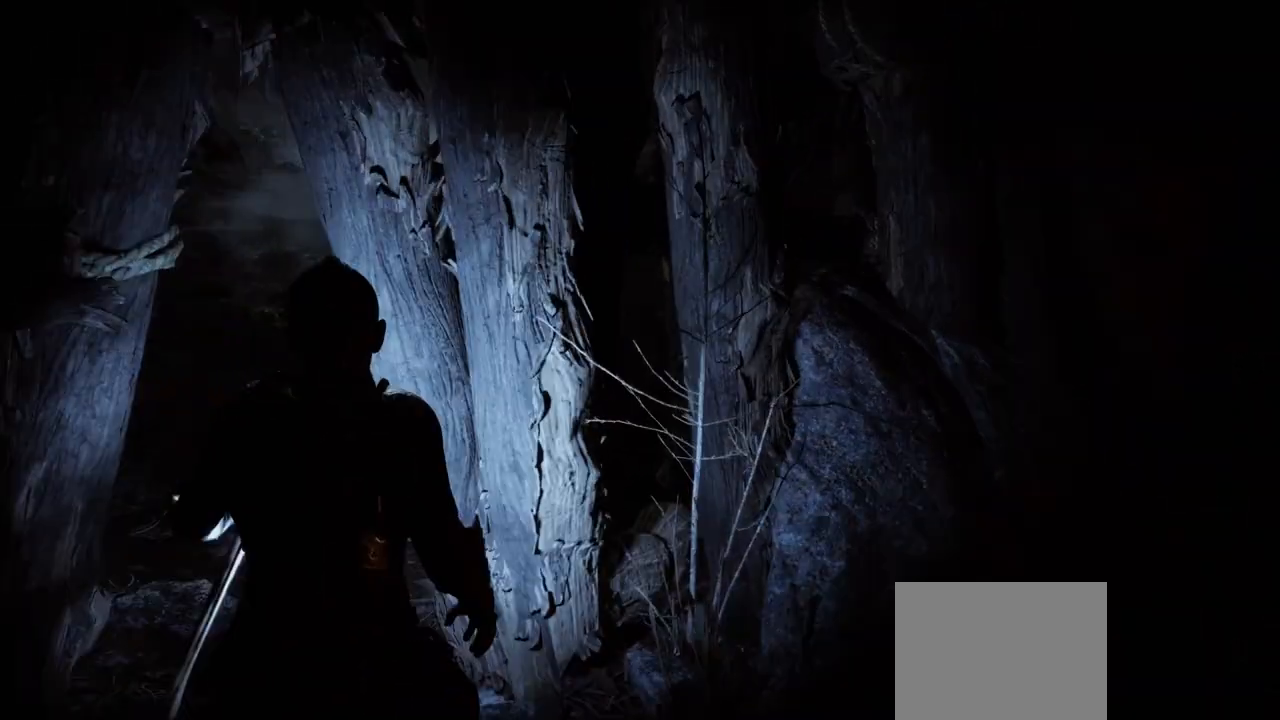
{"buttons": [], "left_stick": "center", "right_stick": "center", "events": []}
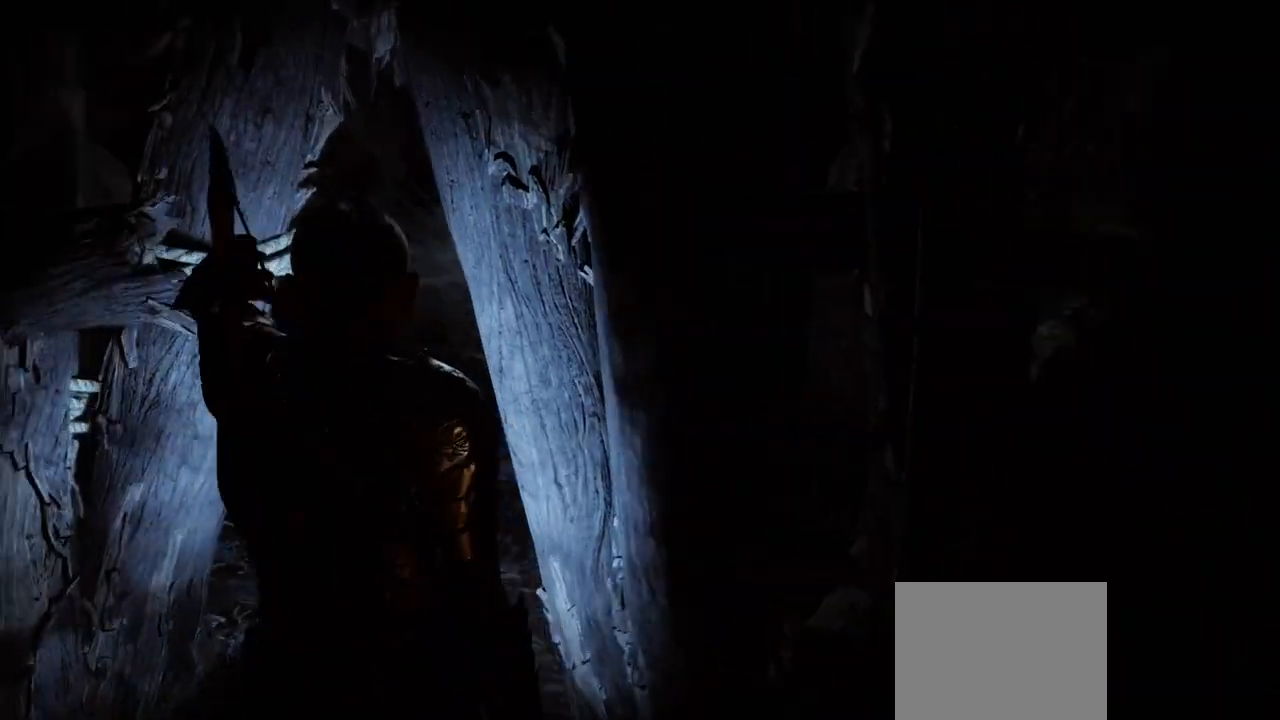
{"buttons": [], "left_stick": "center", "right_stick": "center", "events": []}
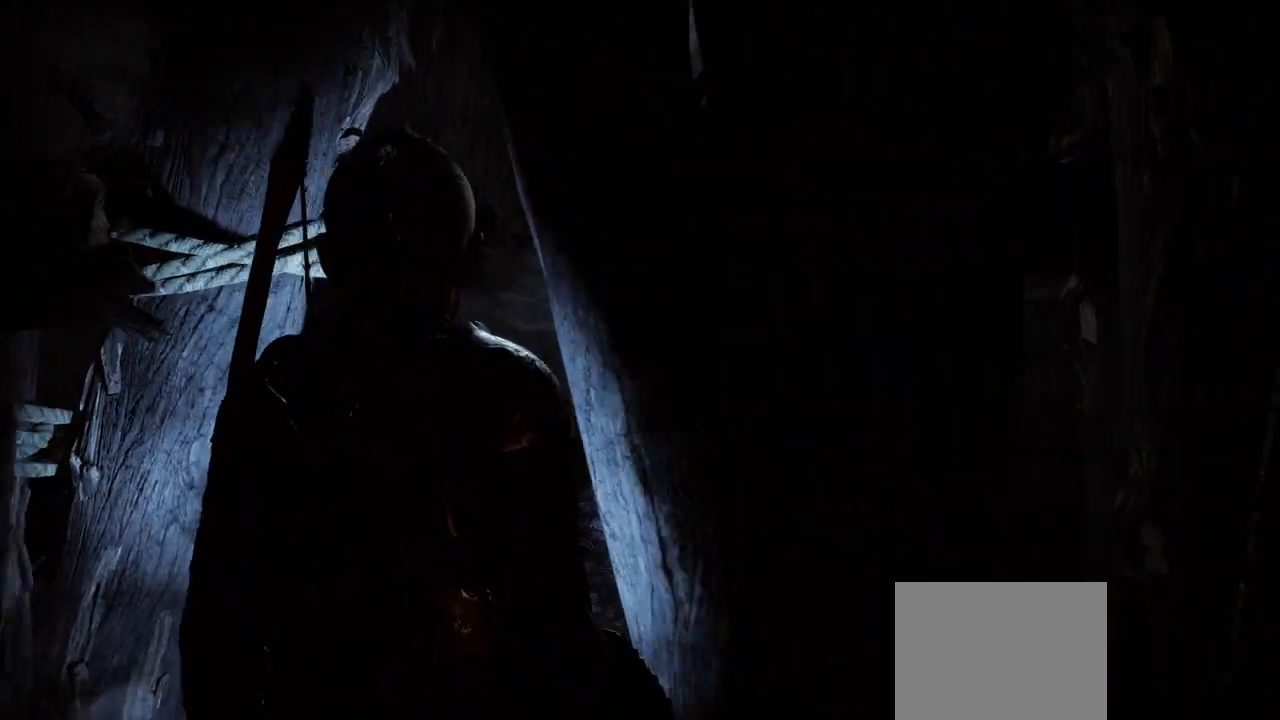
{"buttons": [], "left_stick": "center", "right_stick": "center", "events": []}
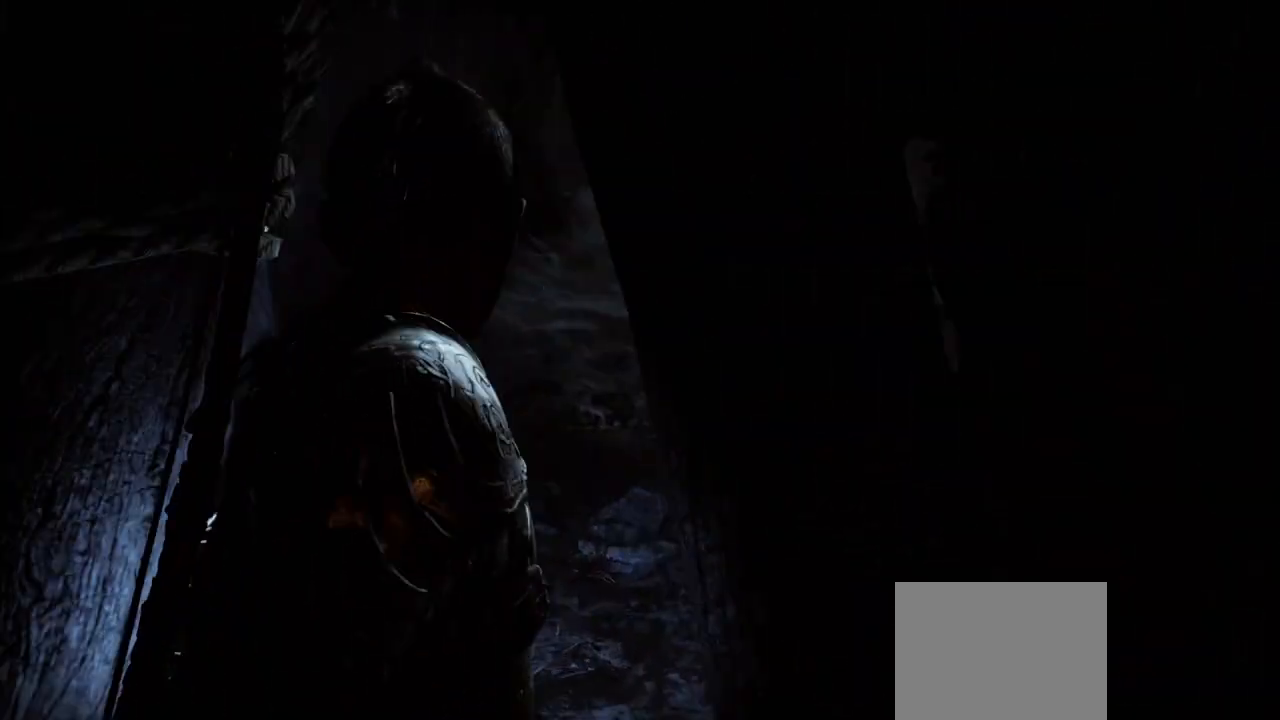
{"buttons": [], "left_stick": "center", "right_stick": "center", "events": []}
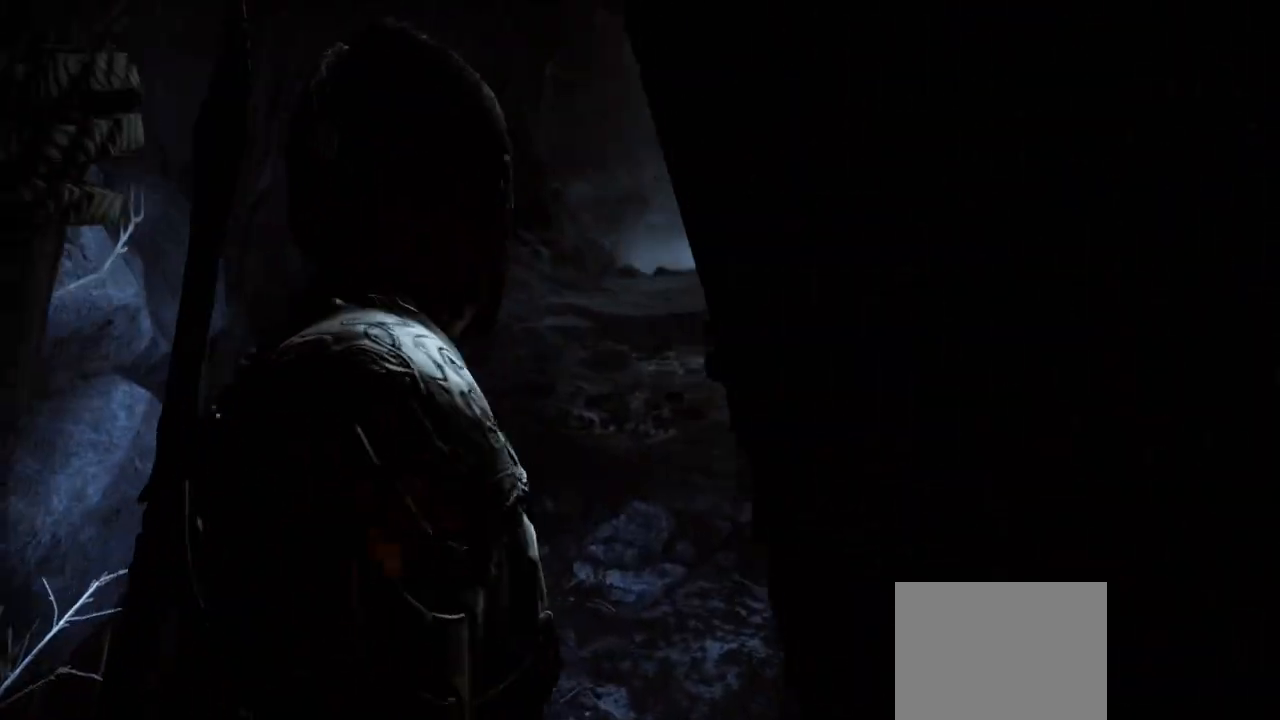
{"buttons": [], "left_stick": "center", "right_stick": "up-left", "events": [[284, "right_stick", "up-left"]]}
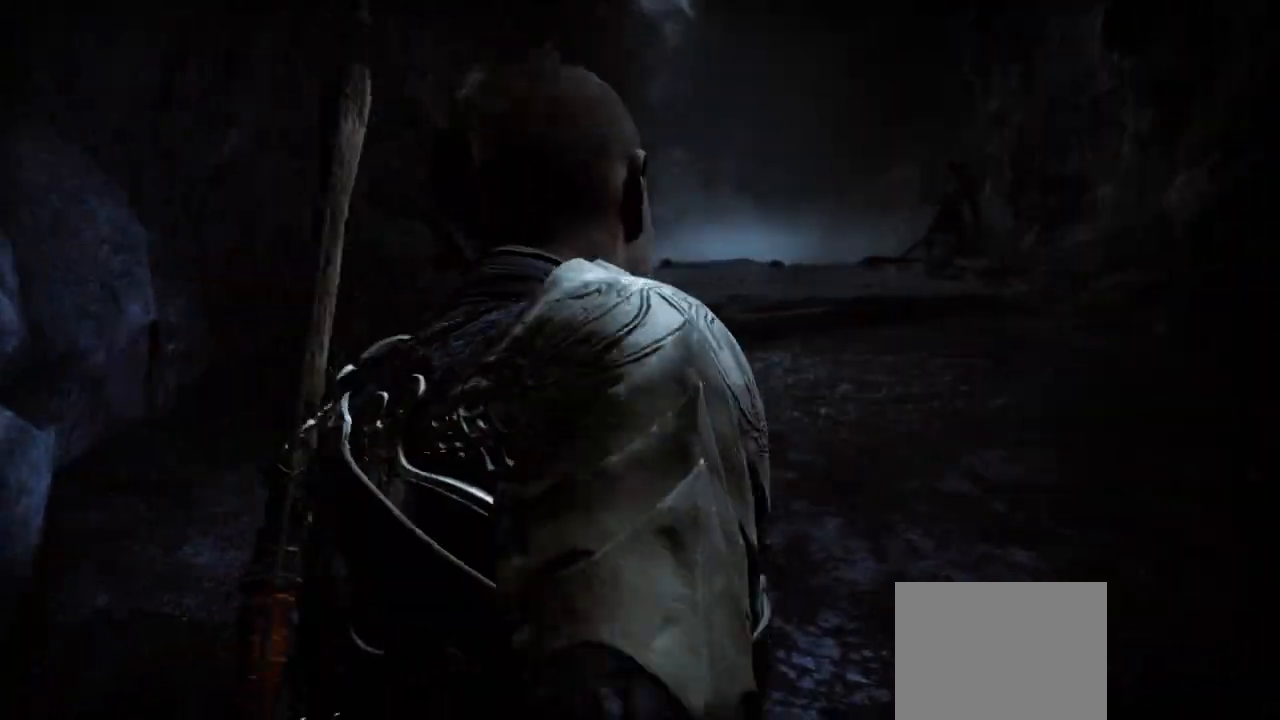
{"buttons": [], "left_stick": "center", "right_stick": "up-left", "events": []}
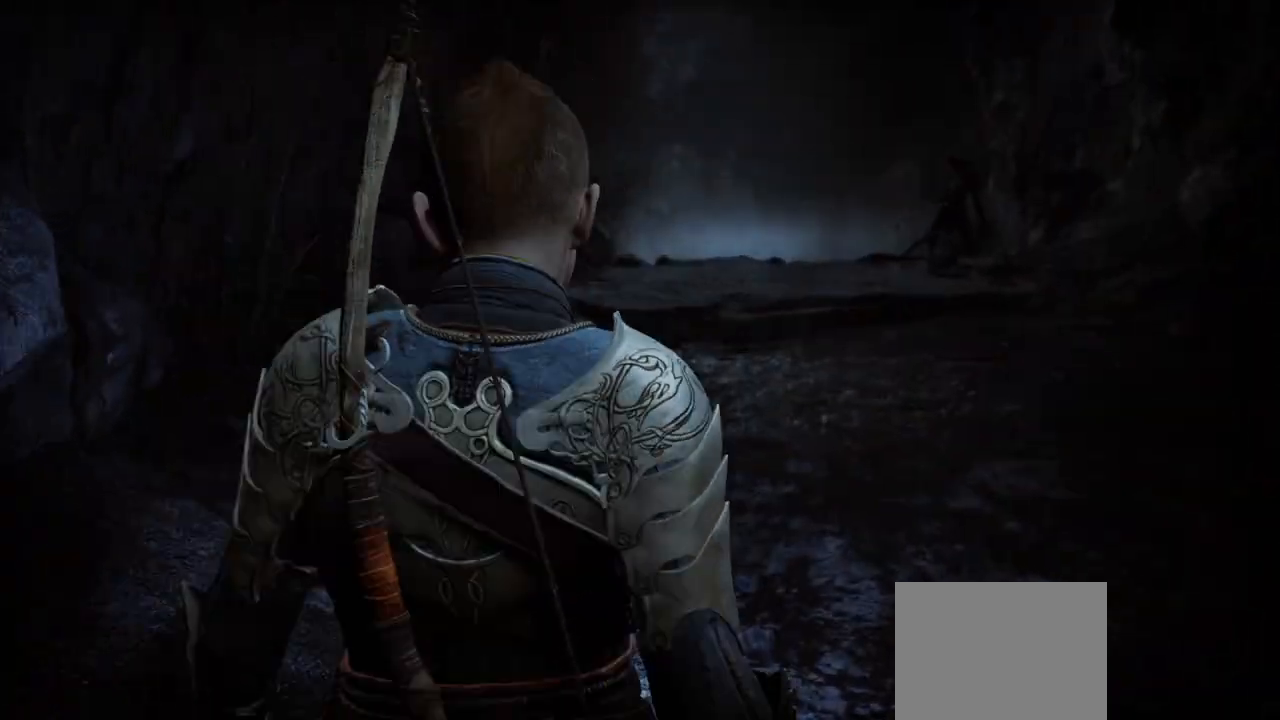
{"buttons": [], "left_stick": "center", "right_stick": "down-right", "events": [[67, "right_stick", "down-right"], [167, "left_stick", "up-right"], [300, "left_stick", "center"]]}
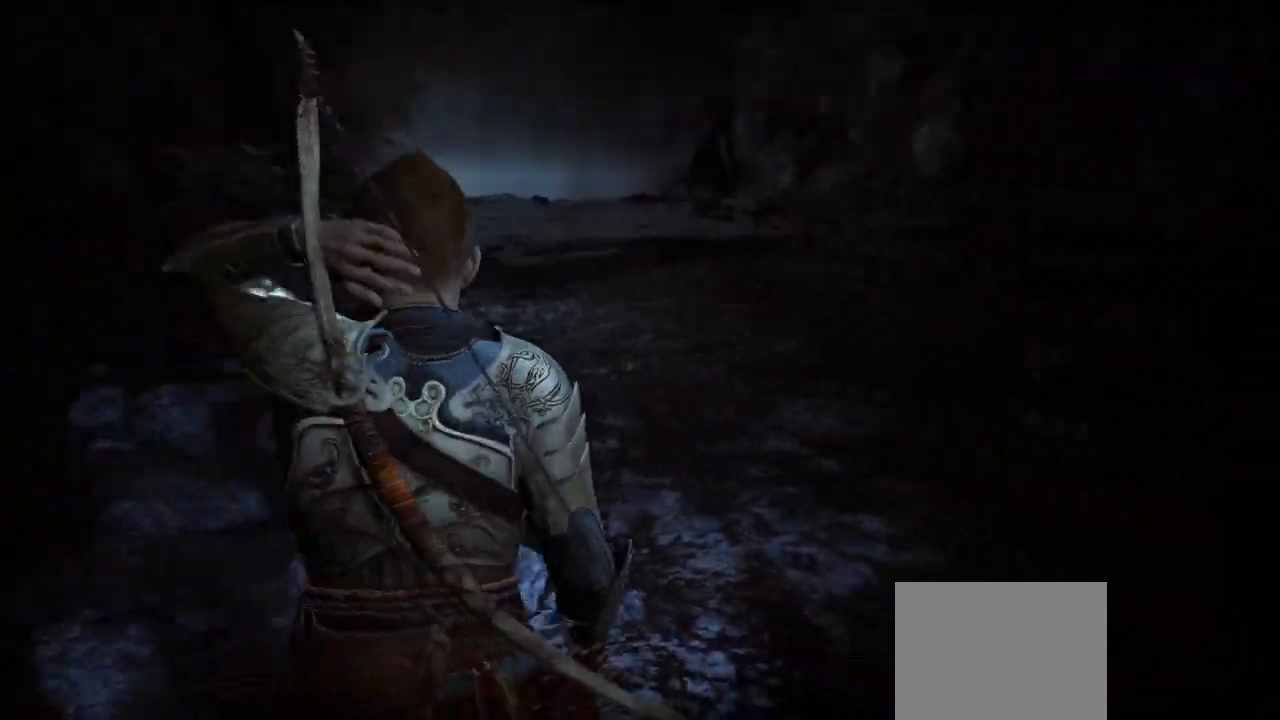
{"buttons": [], "left_stick": "center", "right_stick": "down-right", "events": [[217, "left_stick", "up-right"], [300, "left_stick", "center"]]}
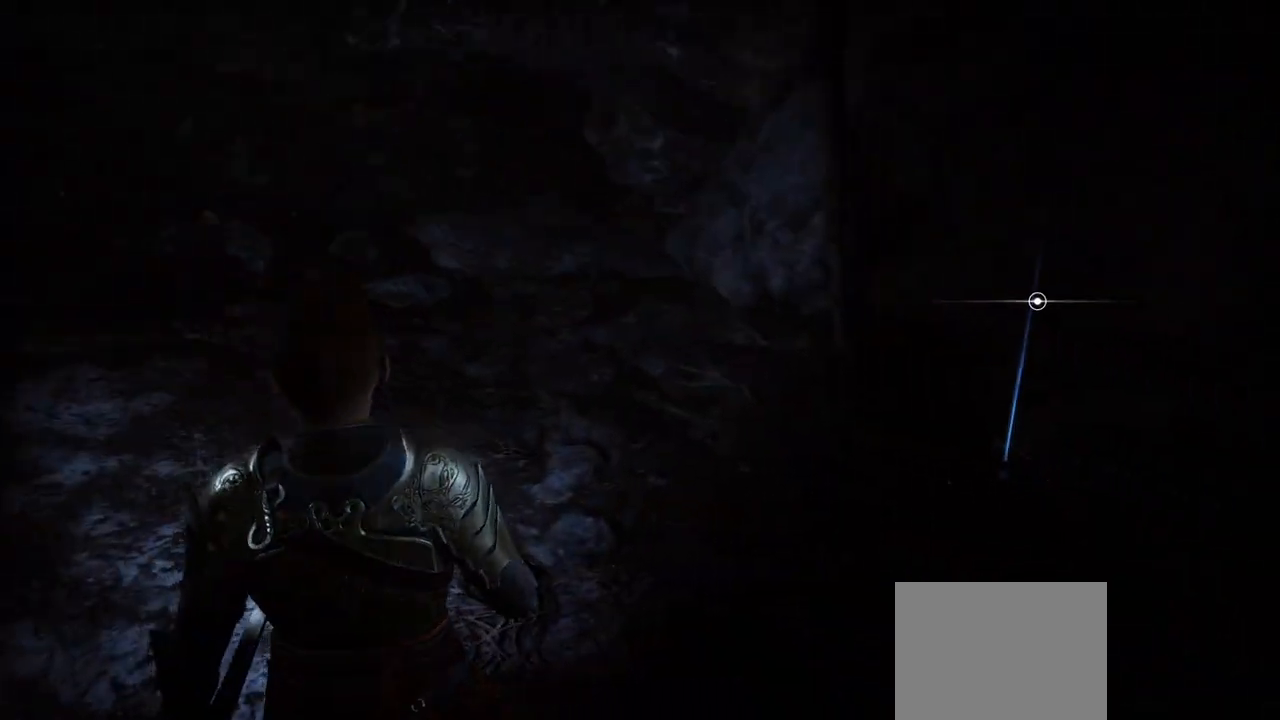
{"buttons": [], "left_stick": "center", "right_stick": "right", "events": [[300, "left_stick", "up-right"], [367, "left_stick", "center"], [401, "right_stick", "right"]]}
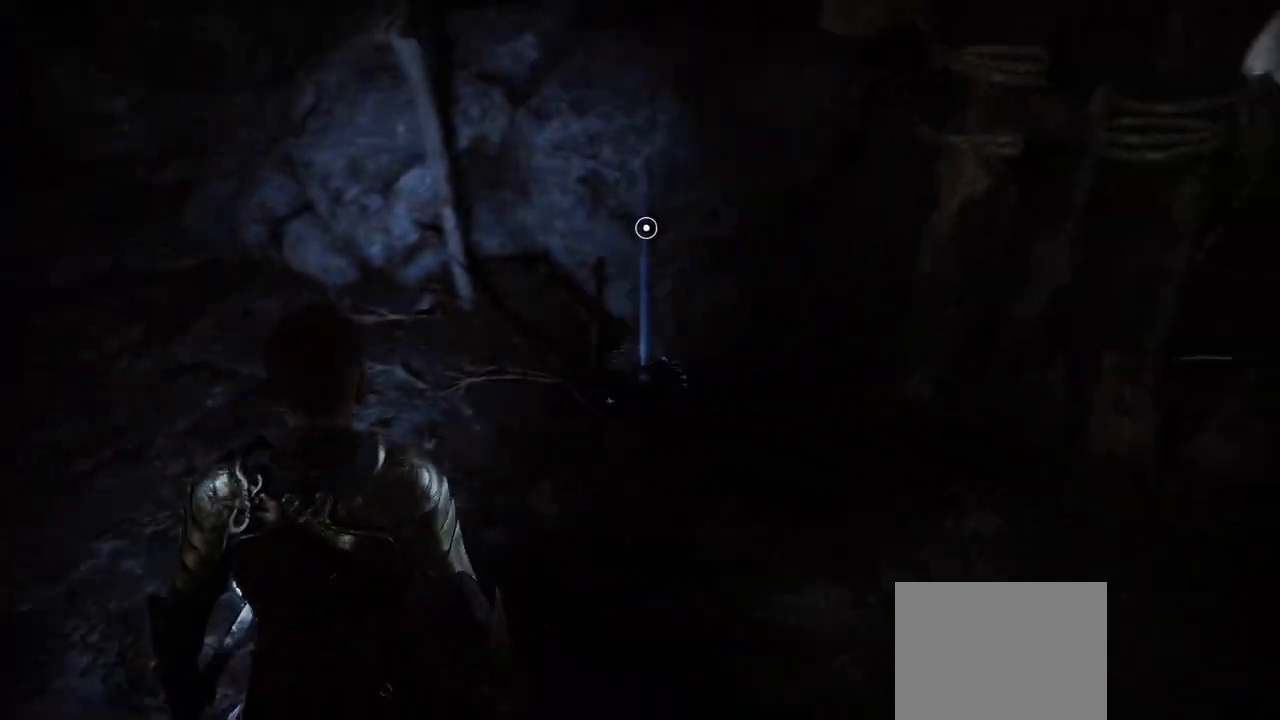
{"buttons": ["CIRCLE"], "left_stick": "center", "right_stick": "center"}
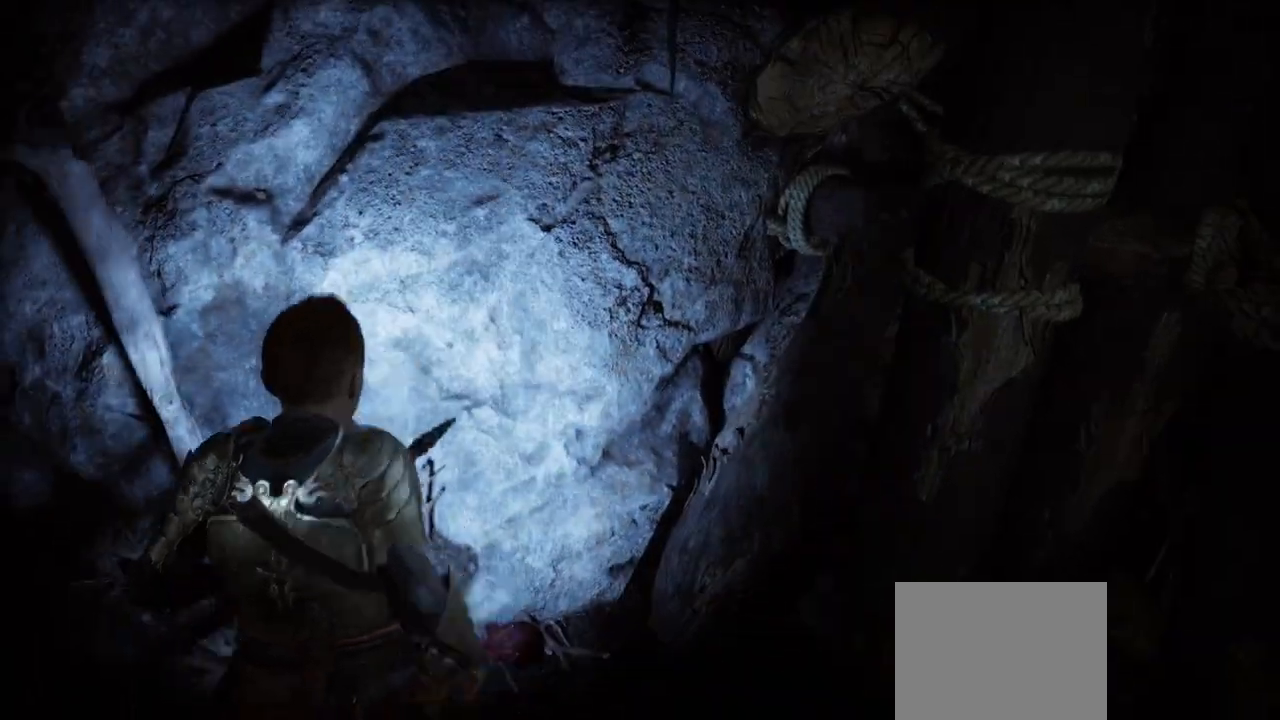
{"buttons": [], "left_stick": "up-right", "right_stick": "up-left", "events": [[50, "CIRCLE", "up"], [401, "left_stick", "up-right"], [484, "right_stick", "up-left"]]}
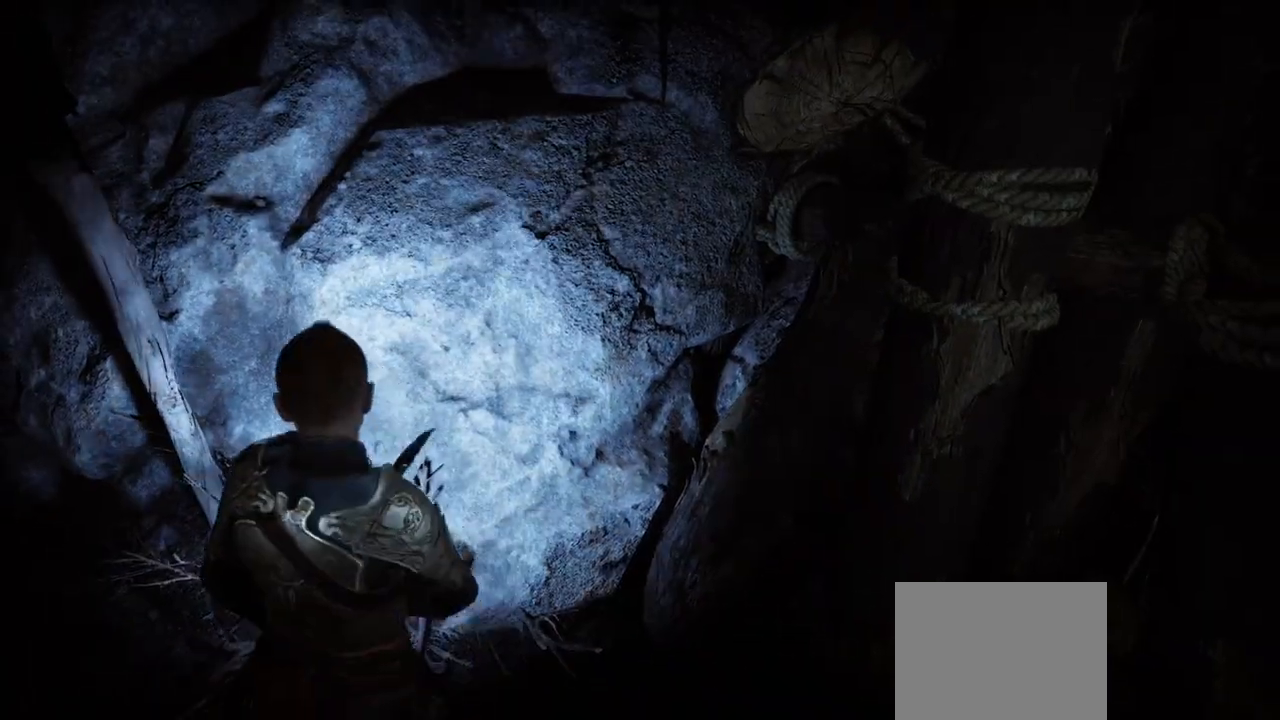
{"buttons": [], "left_stick": "down-right", "right_stick": "up-left"}
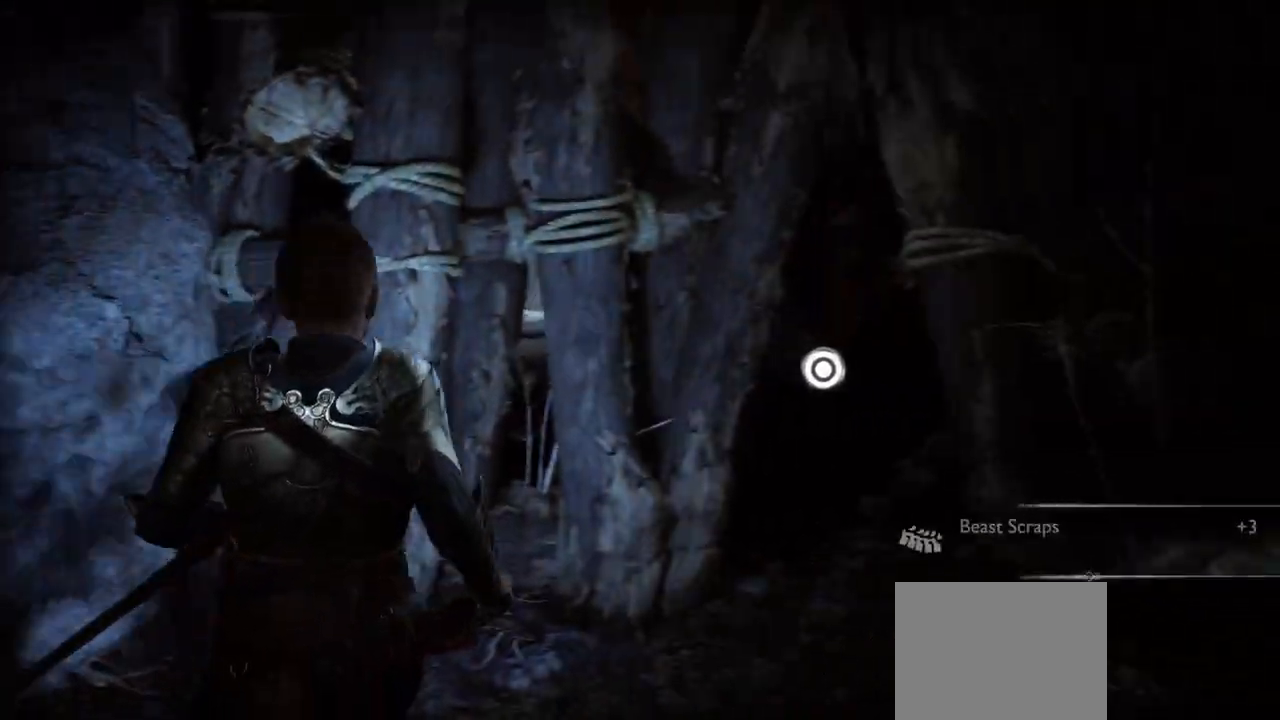
{"buttons": [], "left_stick": "center", "right_stick": "center", "events": [[50, "right_stick", "center"], [384, "left_stick", "center"]]}
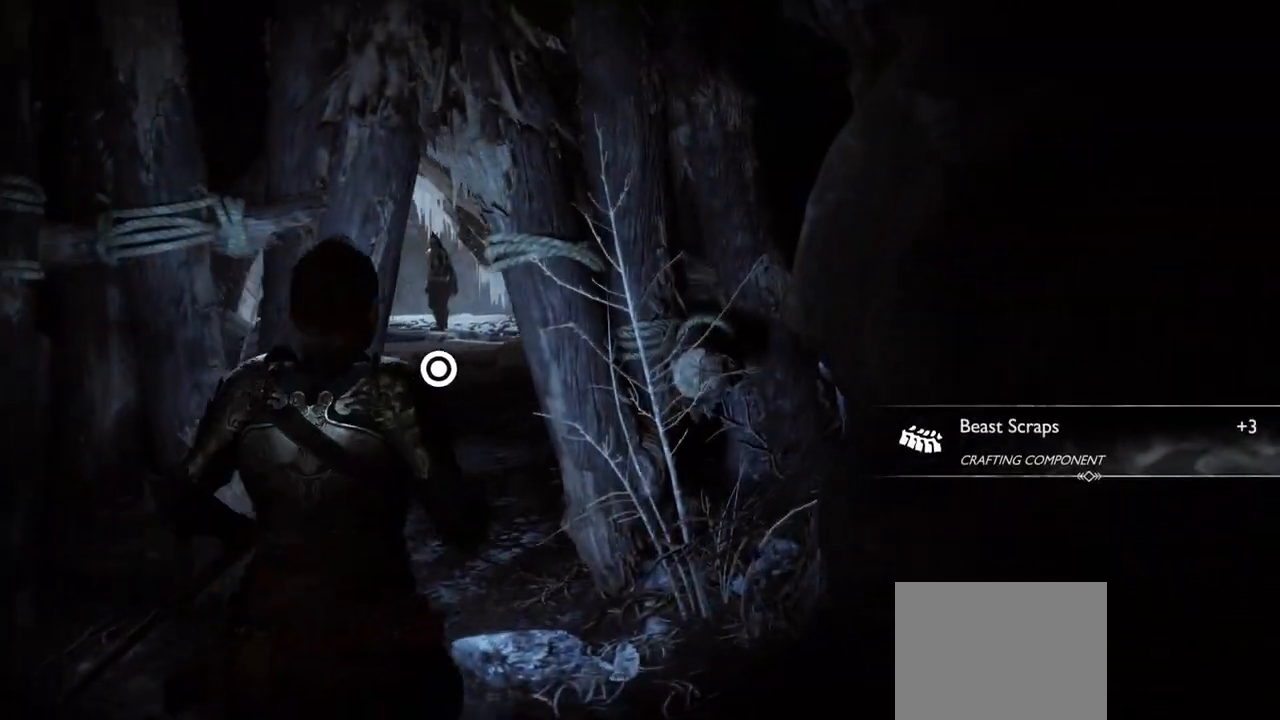
{"buttons": [], "left_stick": "center", "right_stick": "center", "events": [[100, "CIRCLE", "down"], [116, "left_stick", "up-right"], [183, "CIRCLE", "up"], [183, "left_stick", "center"]]}